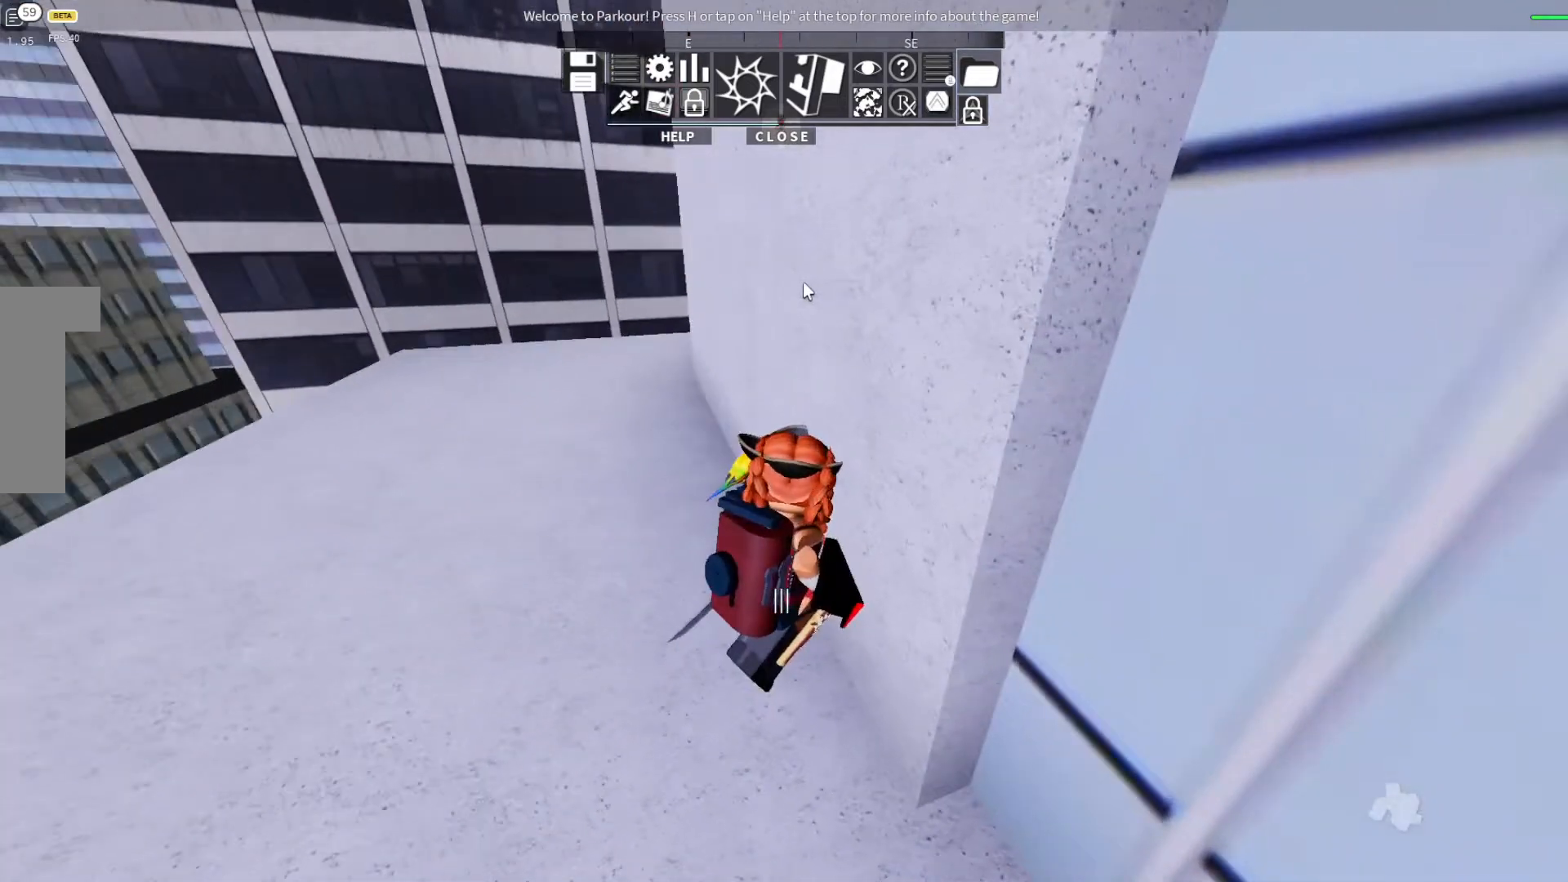
Gameplay with keyboard; each line is a JSON object with the keys held at the frame after it. "events" lists presses ("down") and releases ("up") of "ctrl", "d", "e", "s", "shift", "space" and "w" between this image and that frame as [ms after this image, input, new state], when the widget could be followed in between. No other keys are recorded. Mouse input is not recorded.
{"keys": [], "events": []}
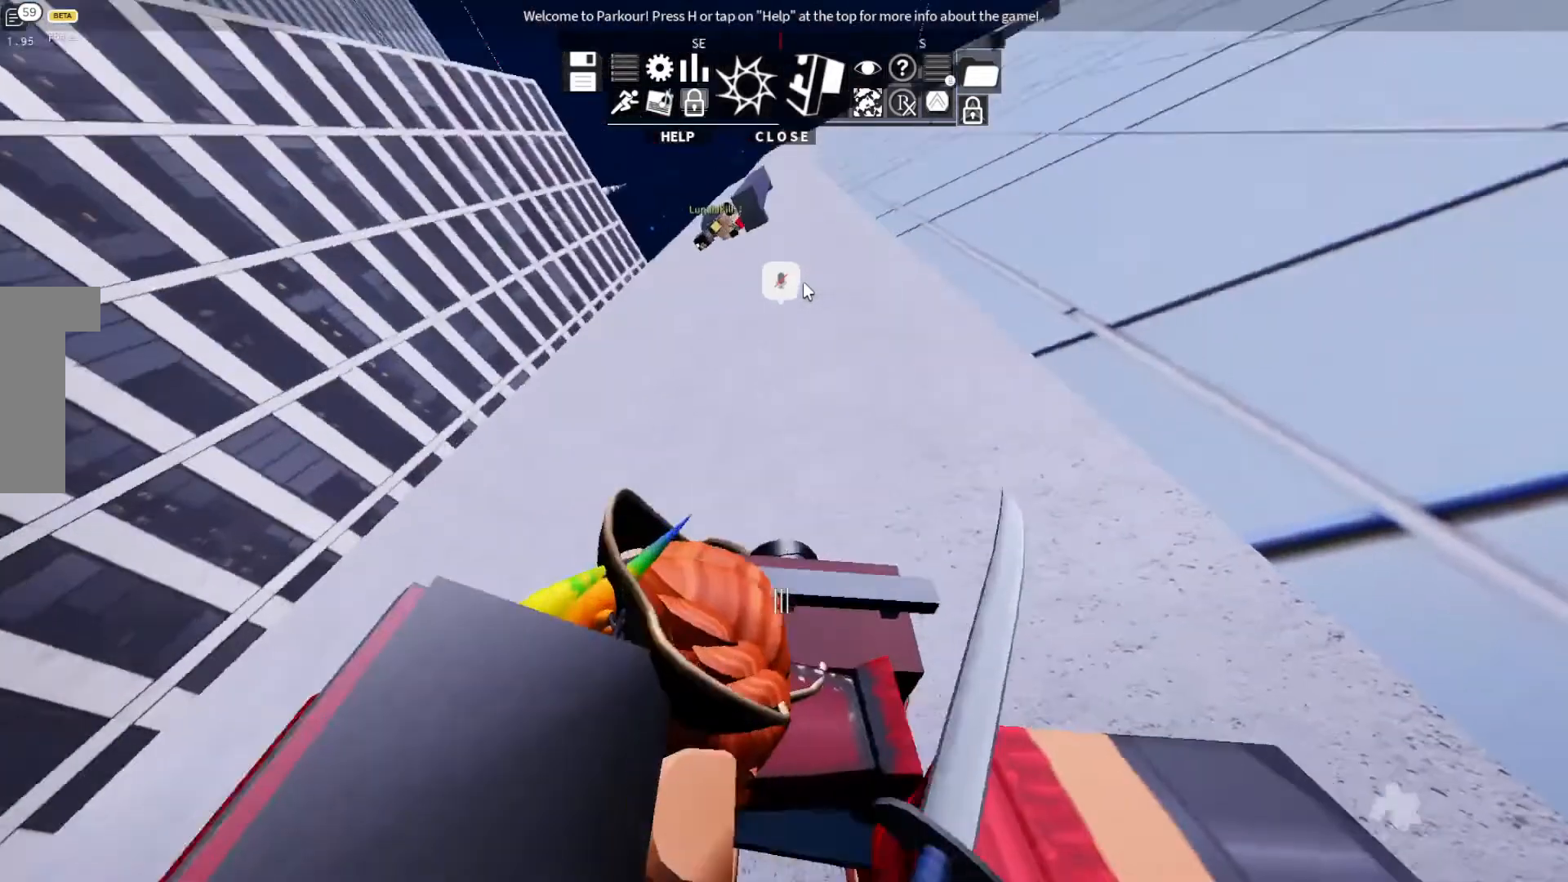
{"keys": ["s"], "events": [[233, "s", "down"]]}
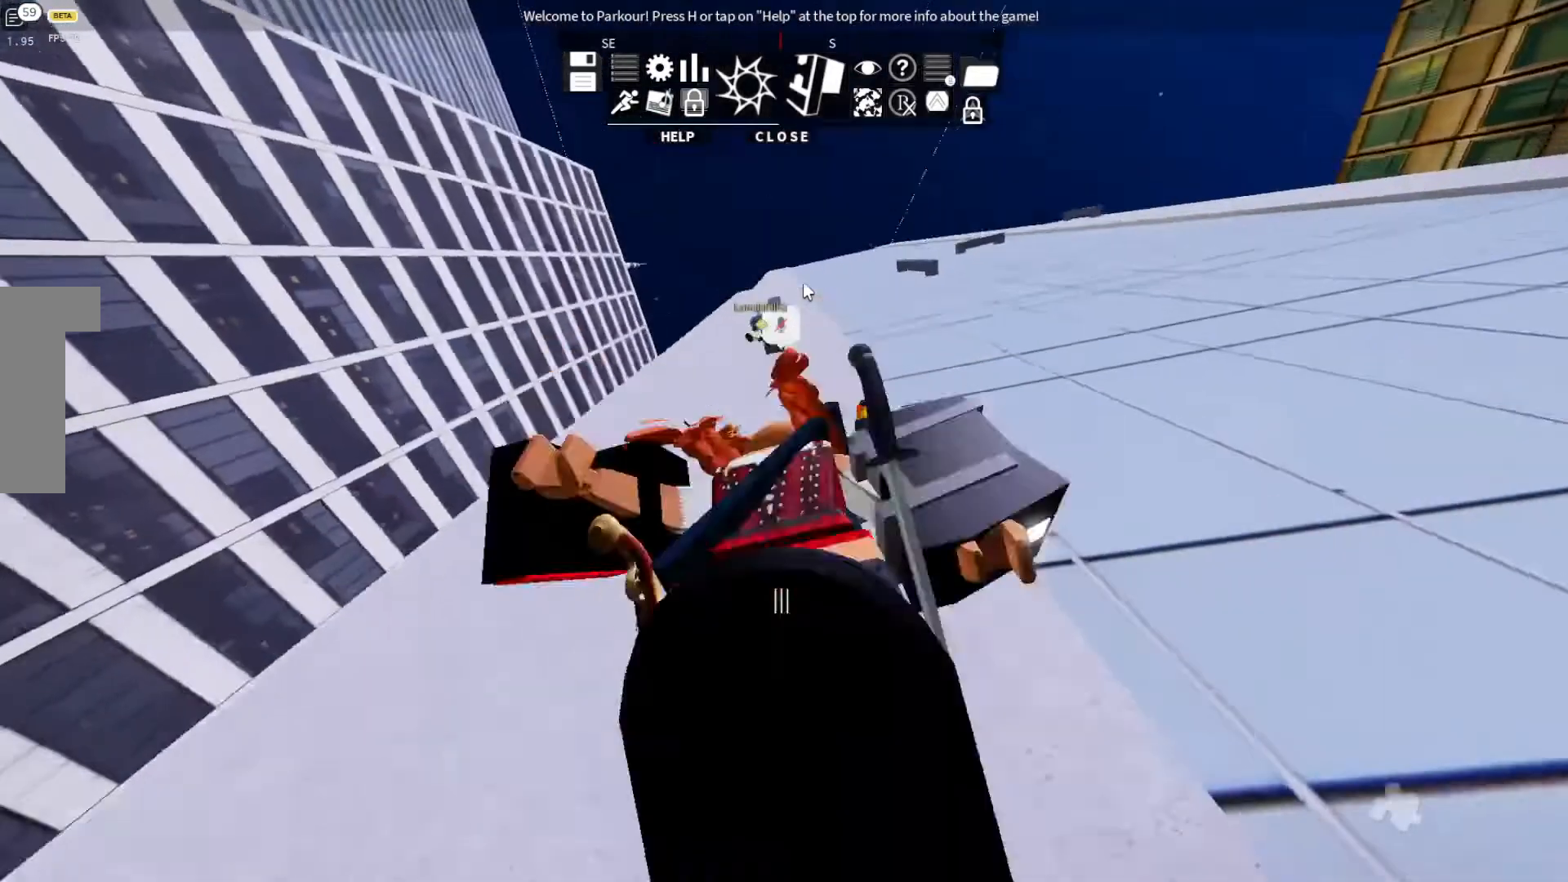
{"keys": [], "events": [[67, "s", "up"]]}
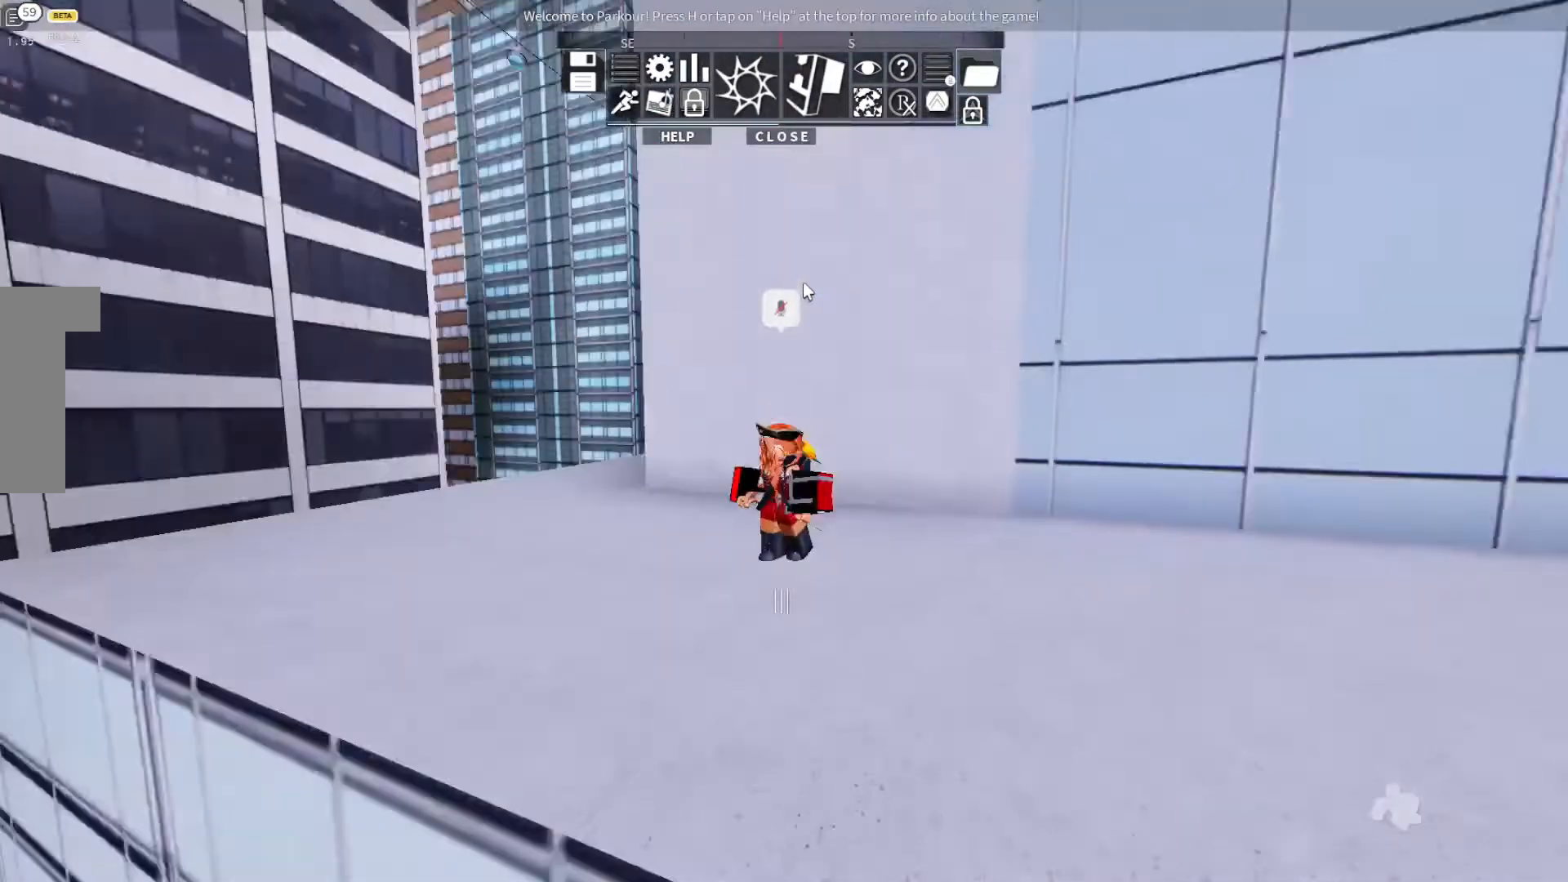
{"keys": ["w"], "events": [[200, "w", "down"]]}
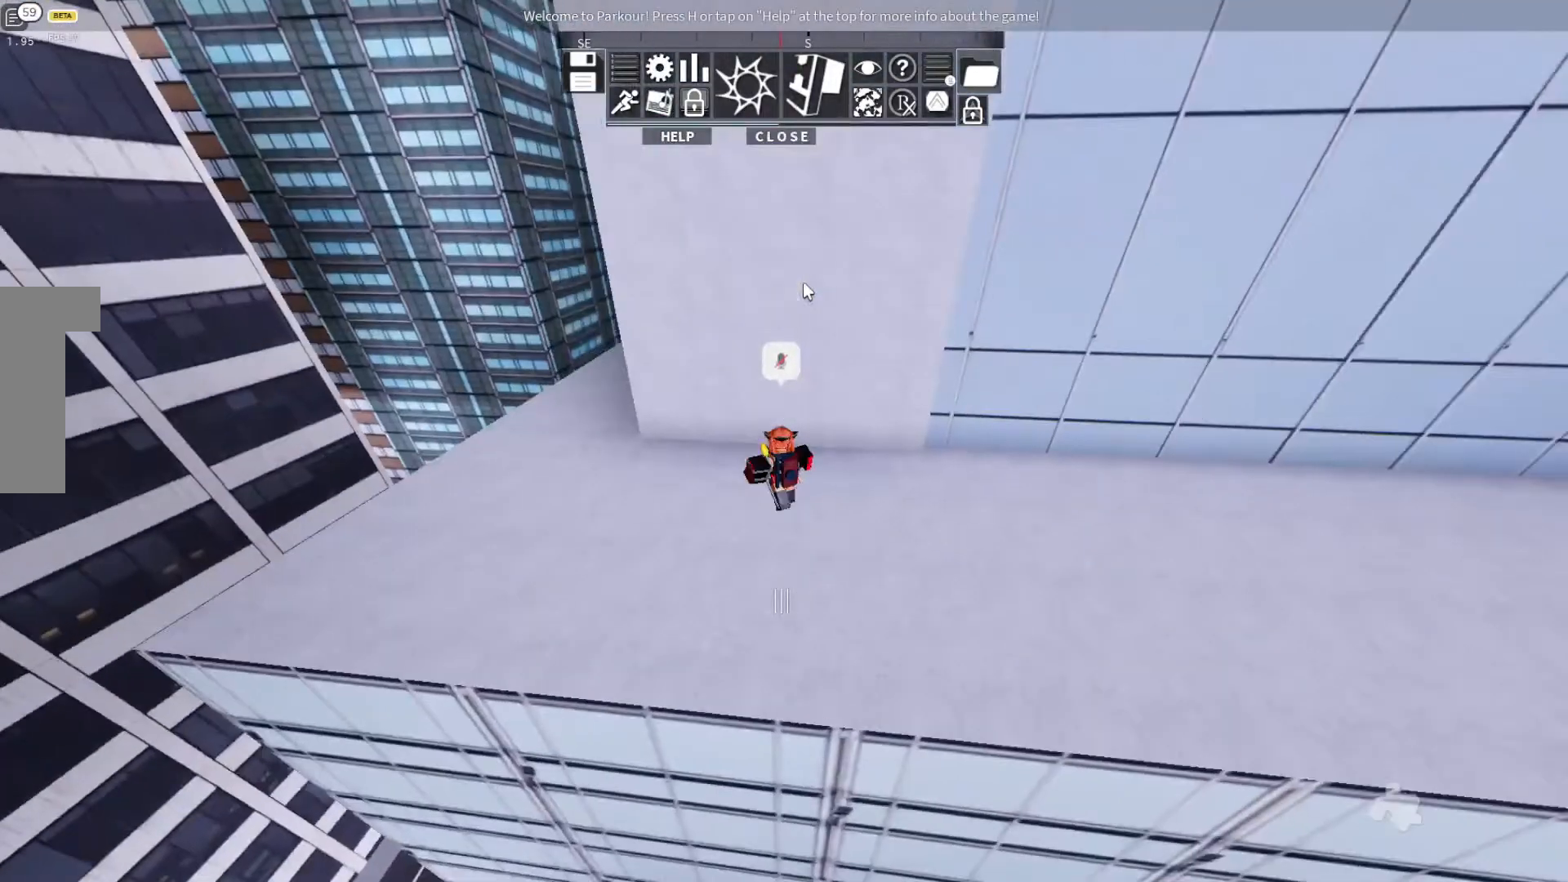
{"keys": ["s"], "events": [[33, "w", "up"], [200, "s", "down"]]}
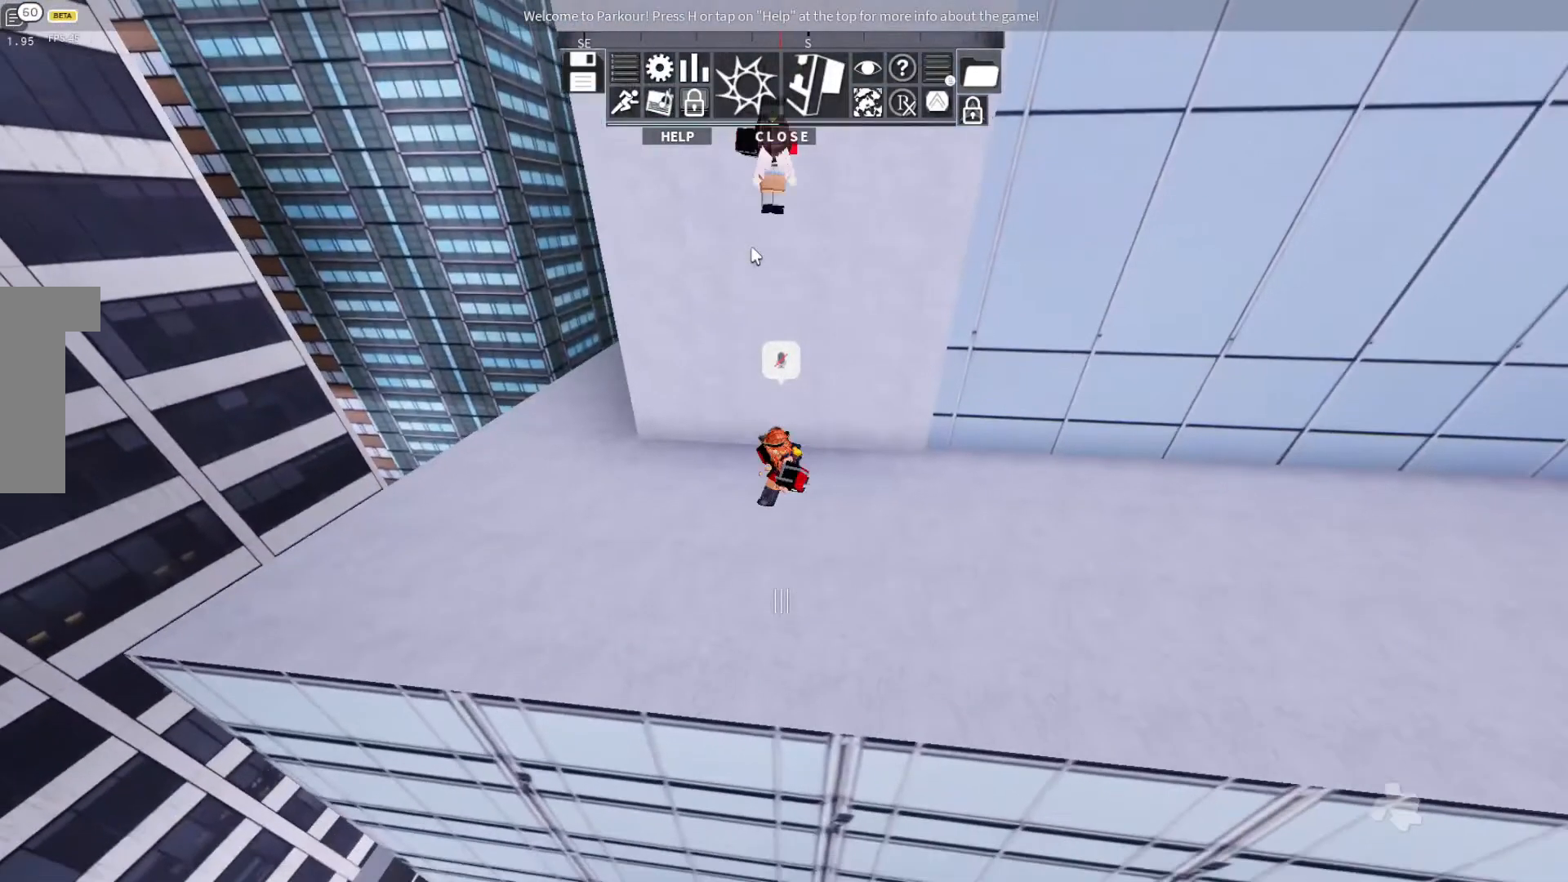
{"keys": ["w"], "events": [[167, "s", "up"], [433, "w", "down"]]}
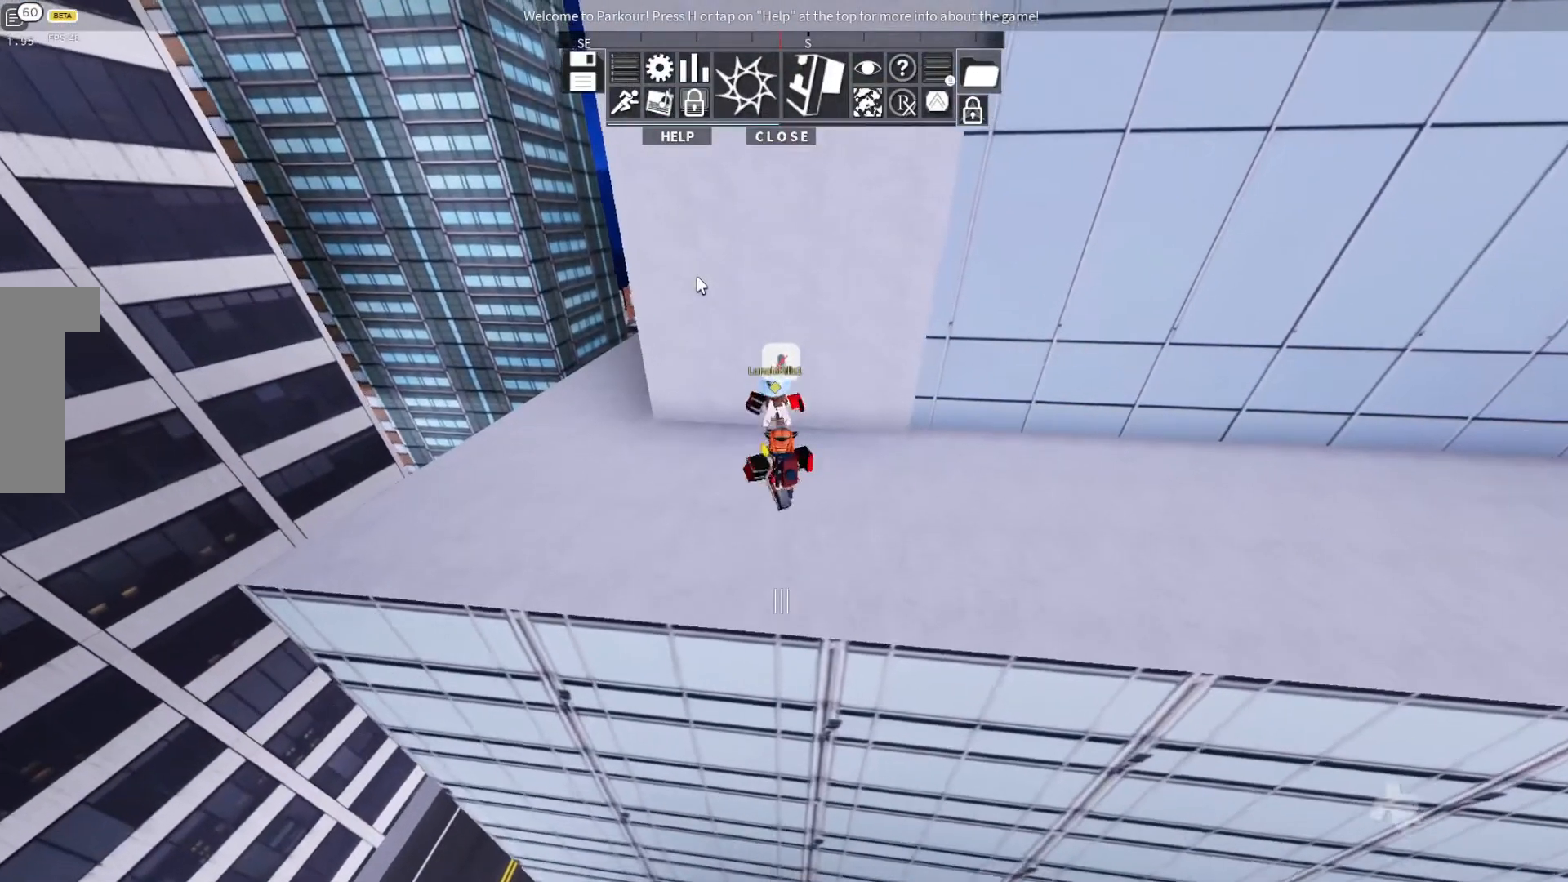
{"keys": ["w"], "events": [[67, "space", "down"], [367, "space", "up"]]}
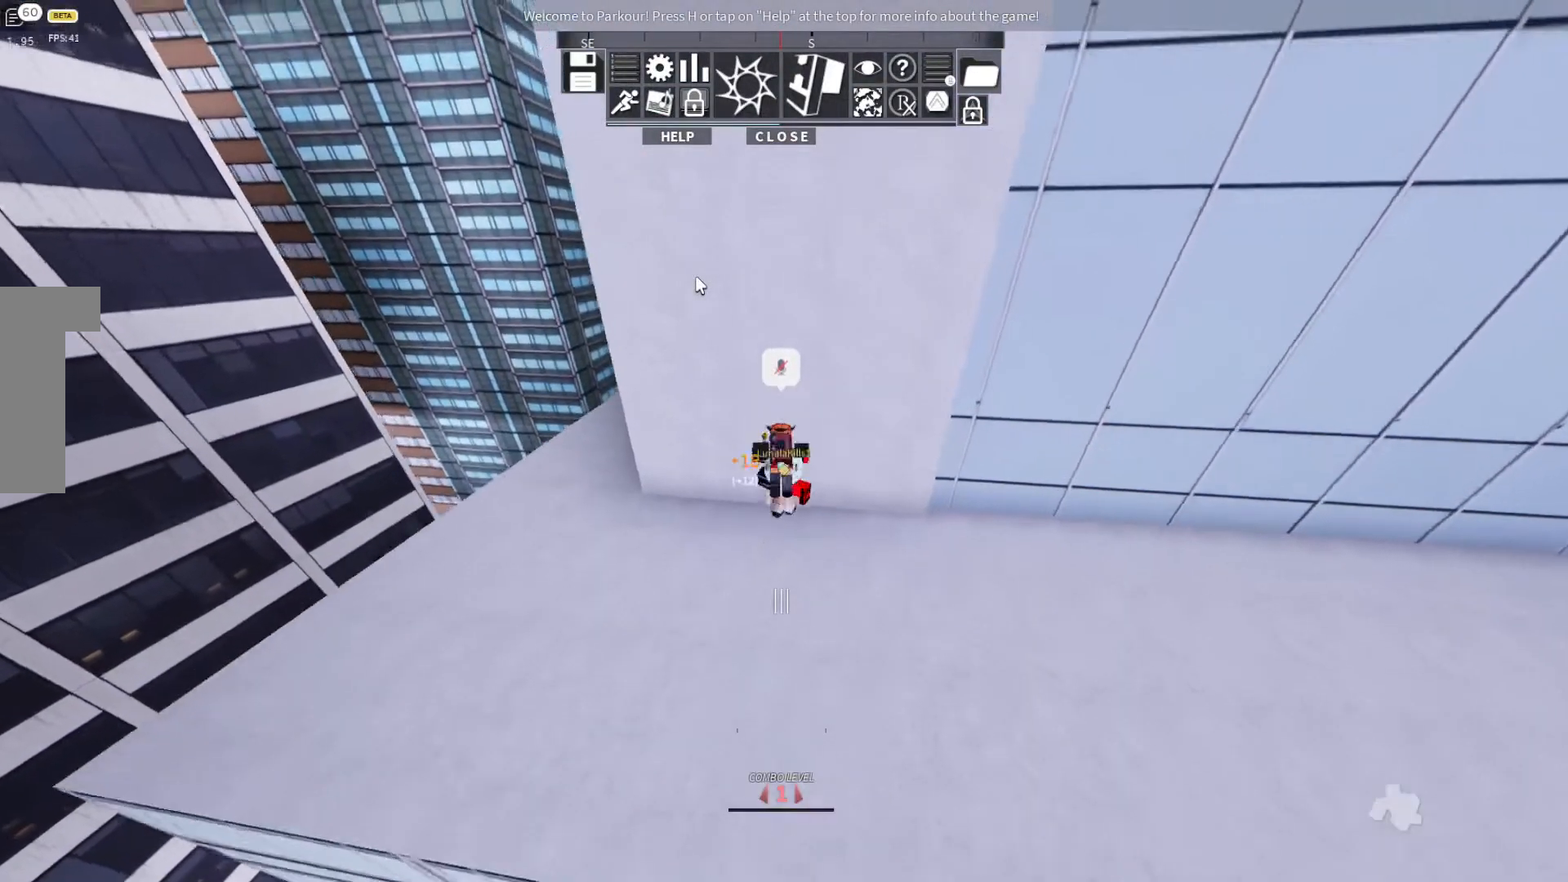
{"keys": ["d", "w"], "events": [[33, "space", "down"], [100, "space", "up"], [167, "space", "down"], [367, "d", "down"], [367, "space", "up"]]}
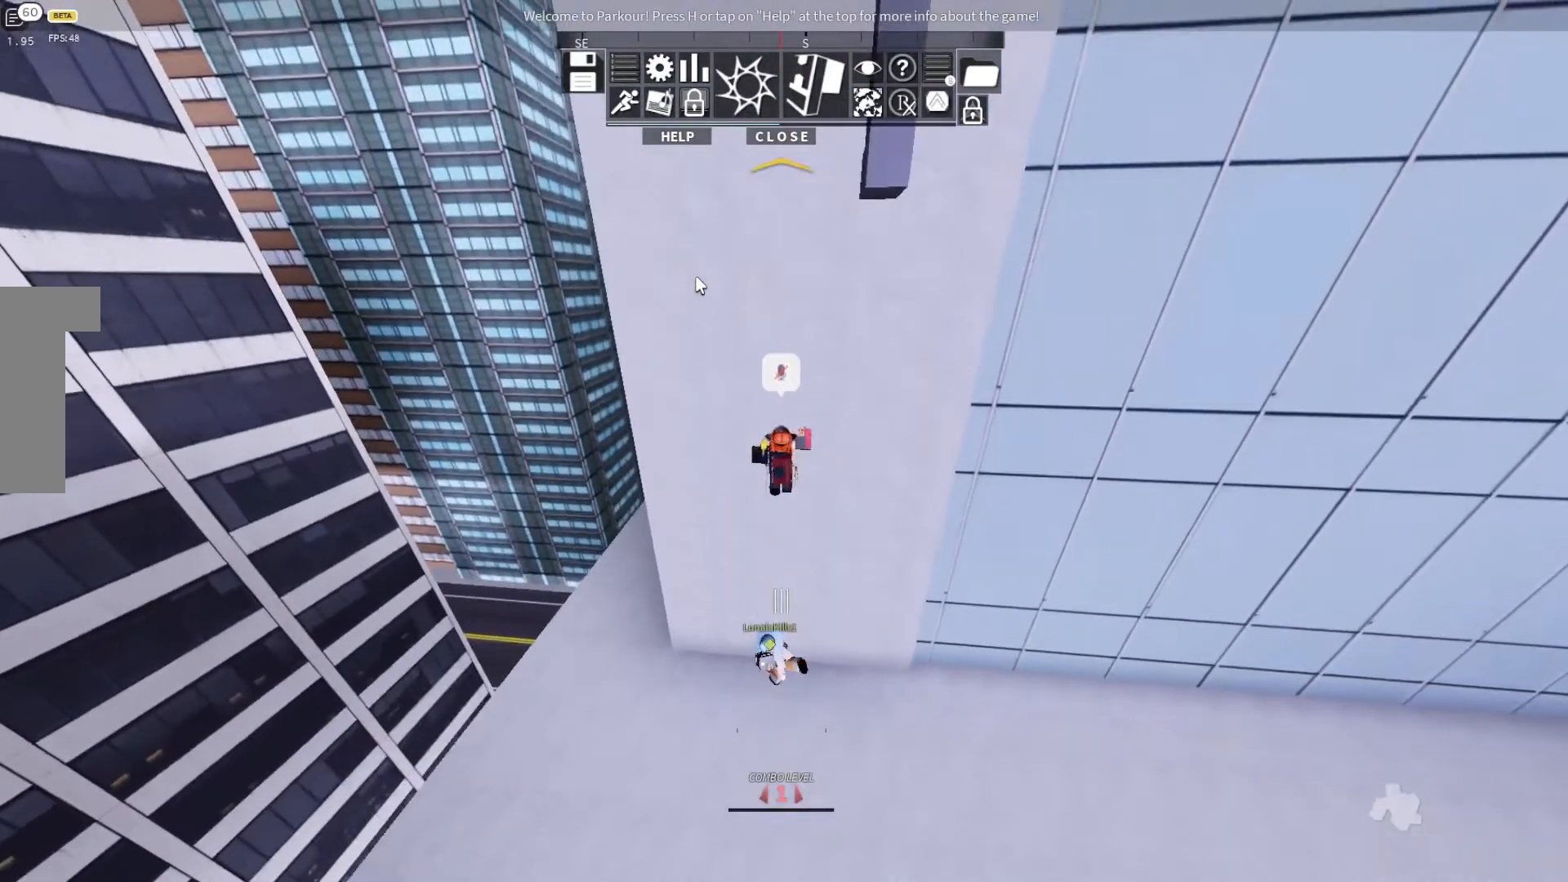
{"keys": ["d", "w"], "events": [[167, "d", "up"], [233, "space", "down"], [400, "d", "down"], [400, "space", "up"]]}
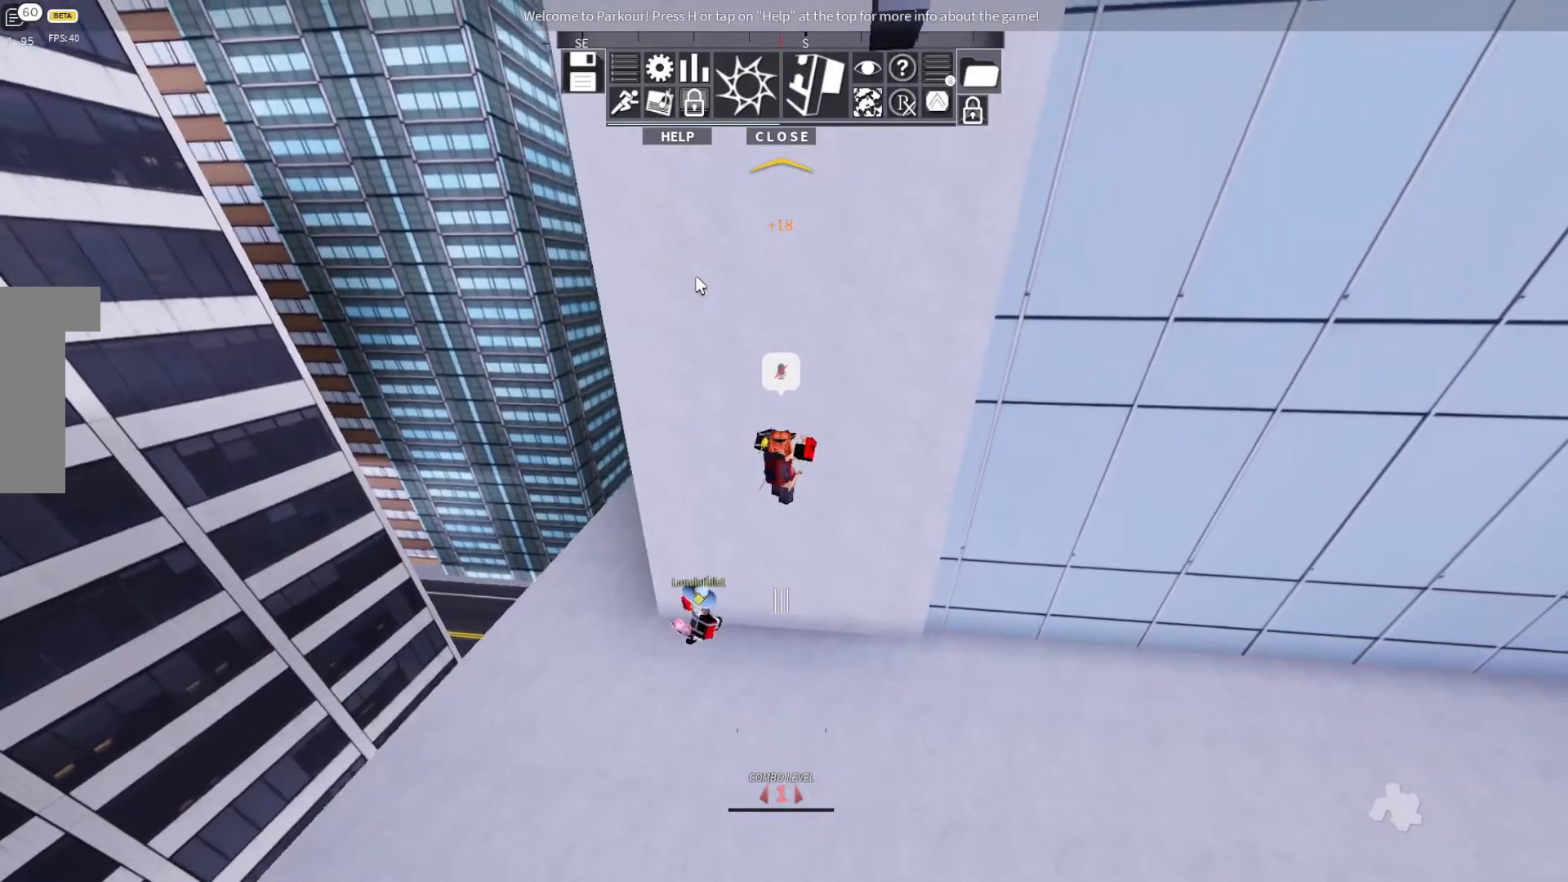
{"keys": ["space", "w"], "events": [[67, "space", "down"], [167, "space", "up"], [233, "d", "up"], [467, "space", "down"]]}
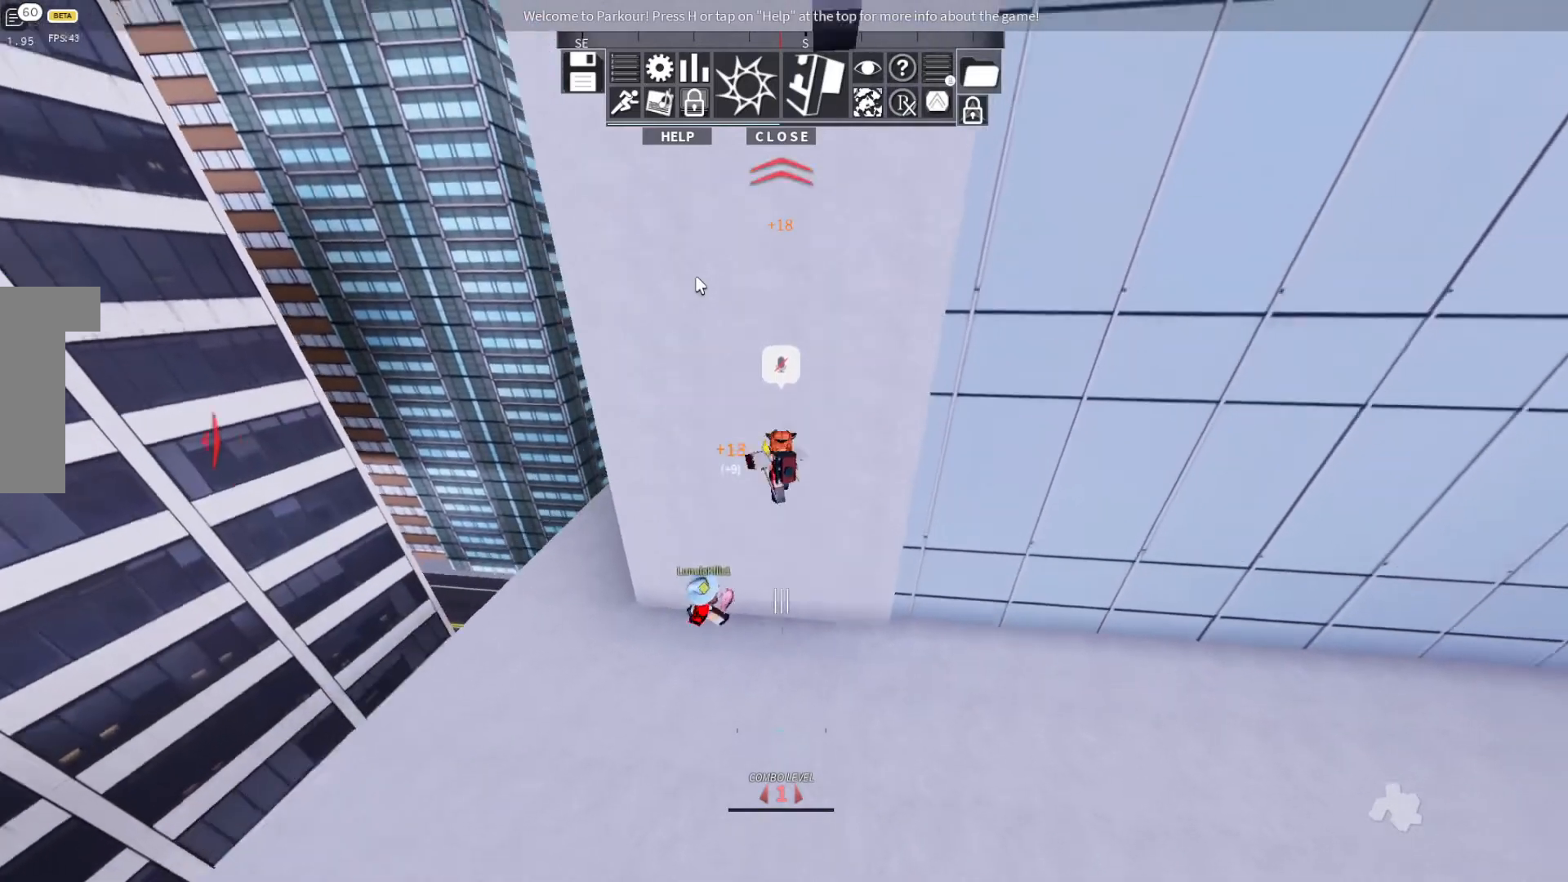
{"keys": ["d", "w"], "events": [[133, "space", "up"], [167, "space", "down"], [367, "d", "down"], [367, "space", "up"], [400, "space", "down"], [500, "space", "up"]]}
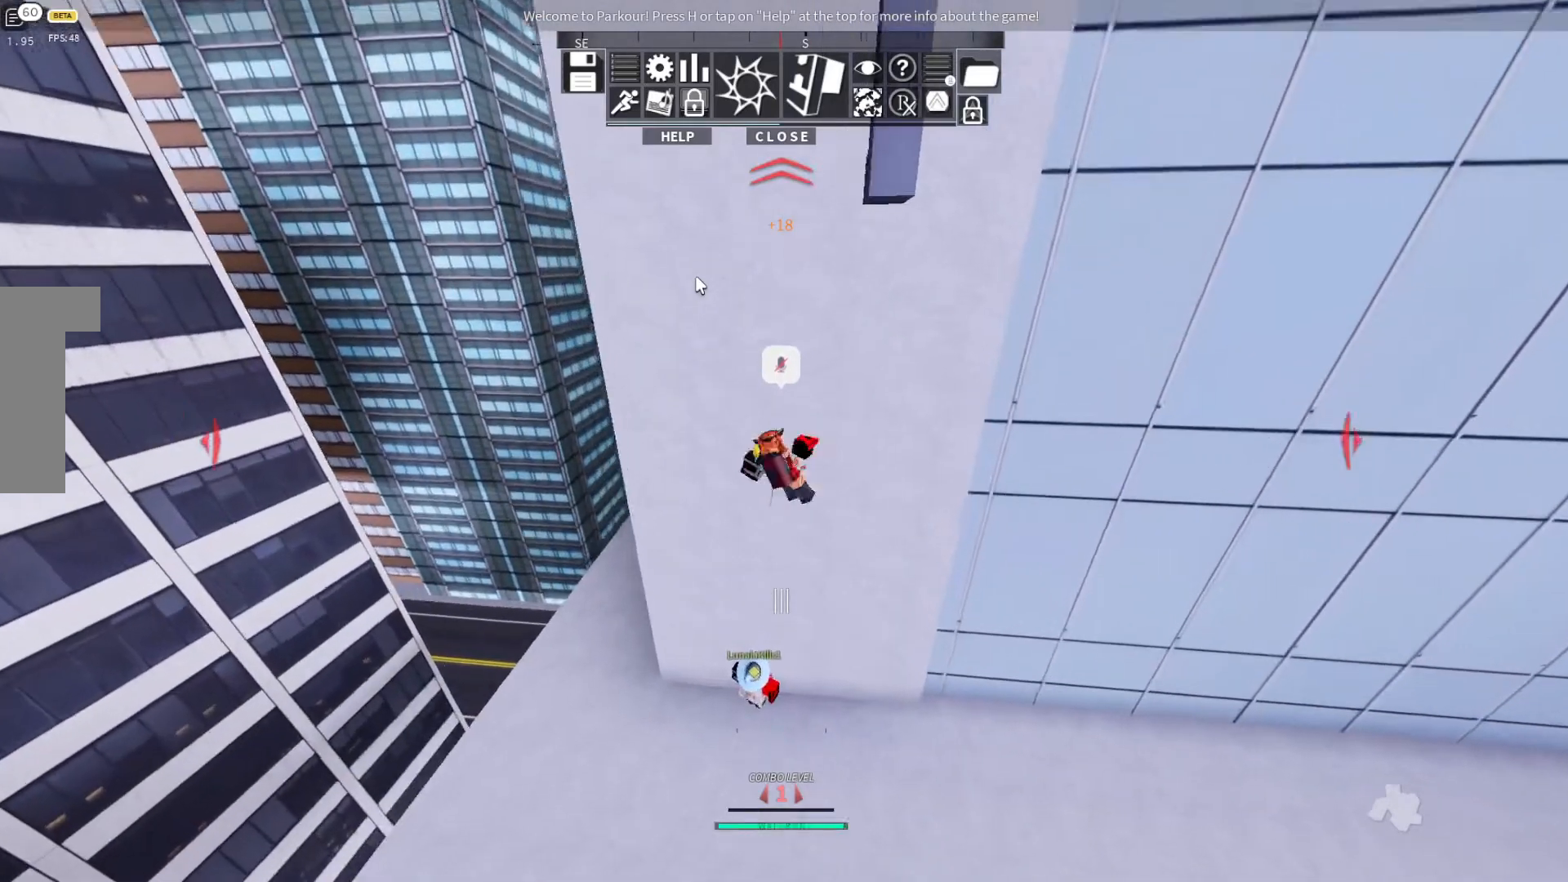
{"keys": ["space", "w"], "events": [[133, "space", "down"], [200, "space", "up"], [333, "space", "down"], [367, "space", "up"], [500, "d", "up"], [500, "space", "down"]]}
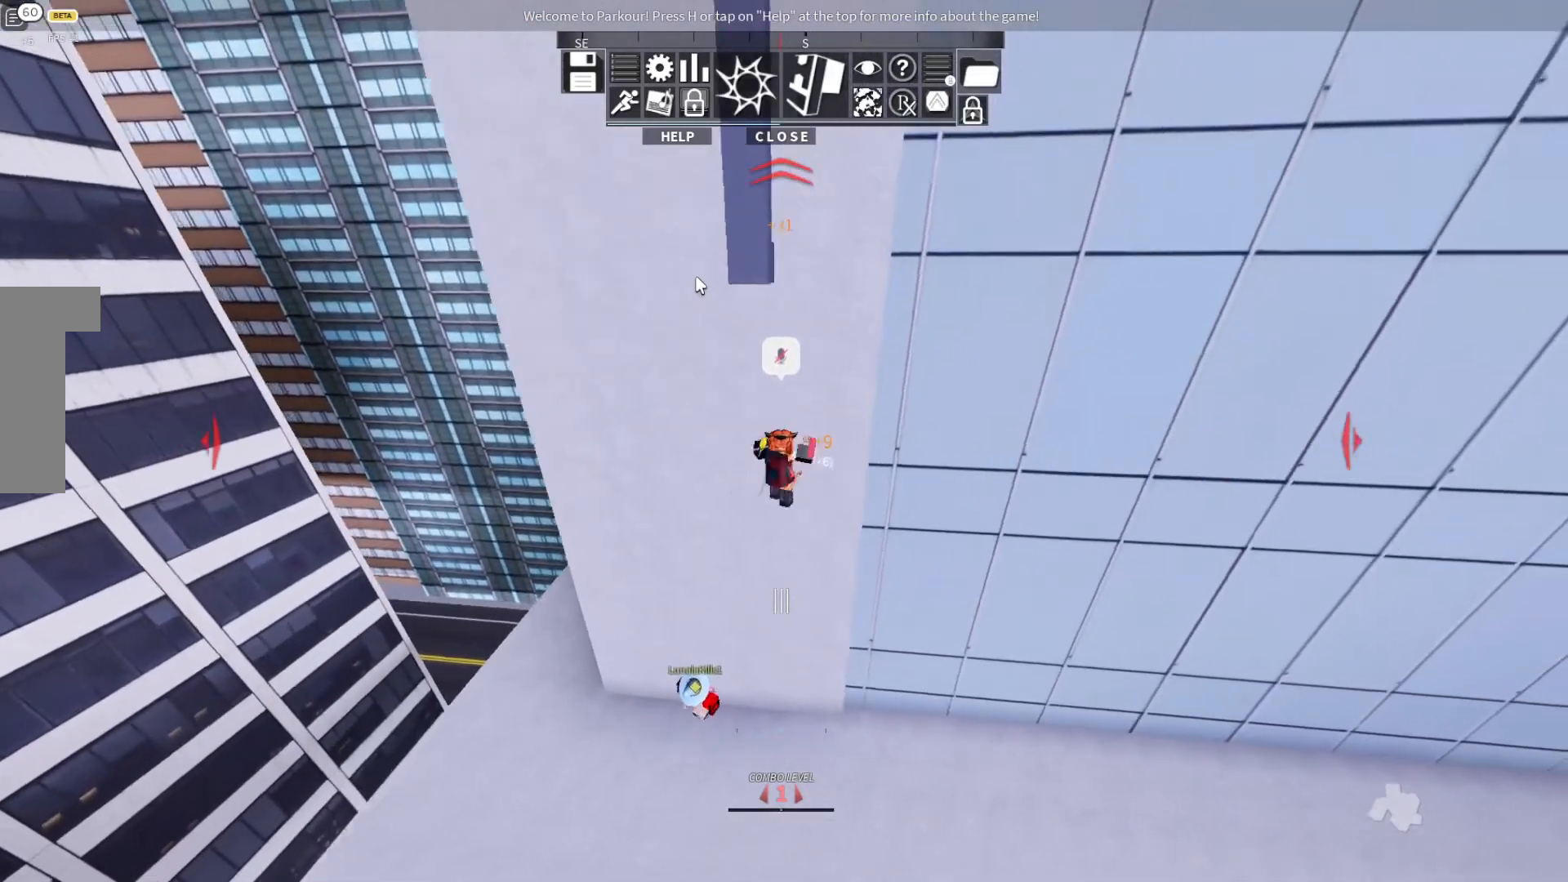
{"keys": ["w"], "events": [[67, "space", "up"]]}
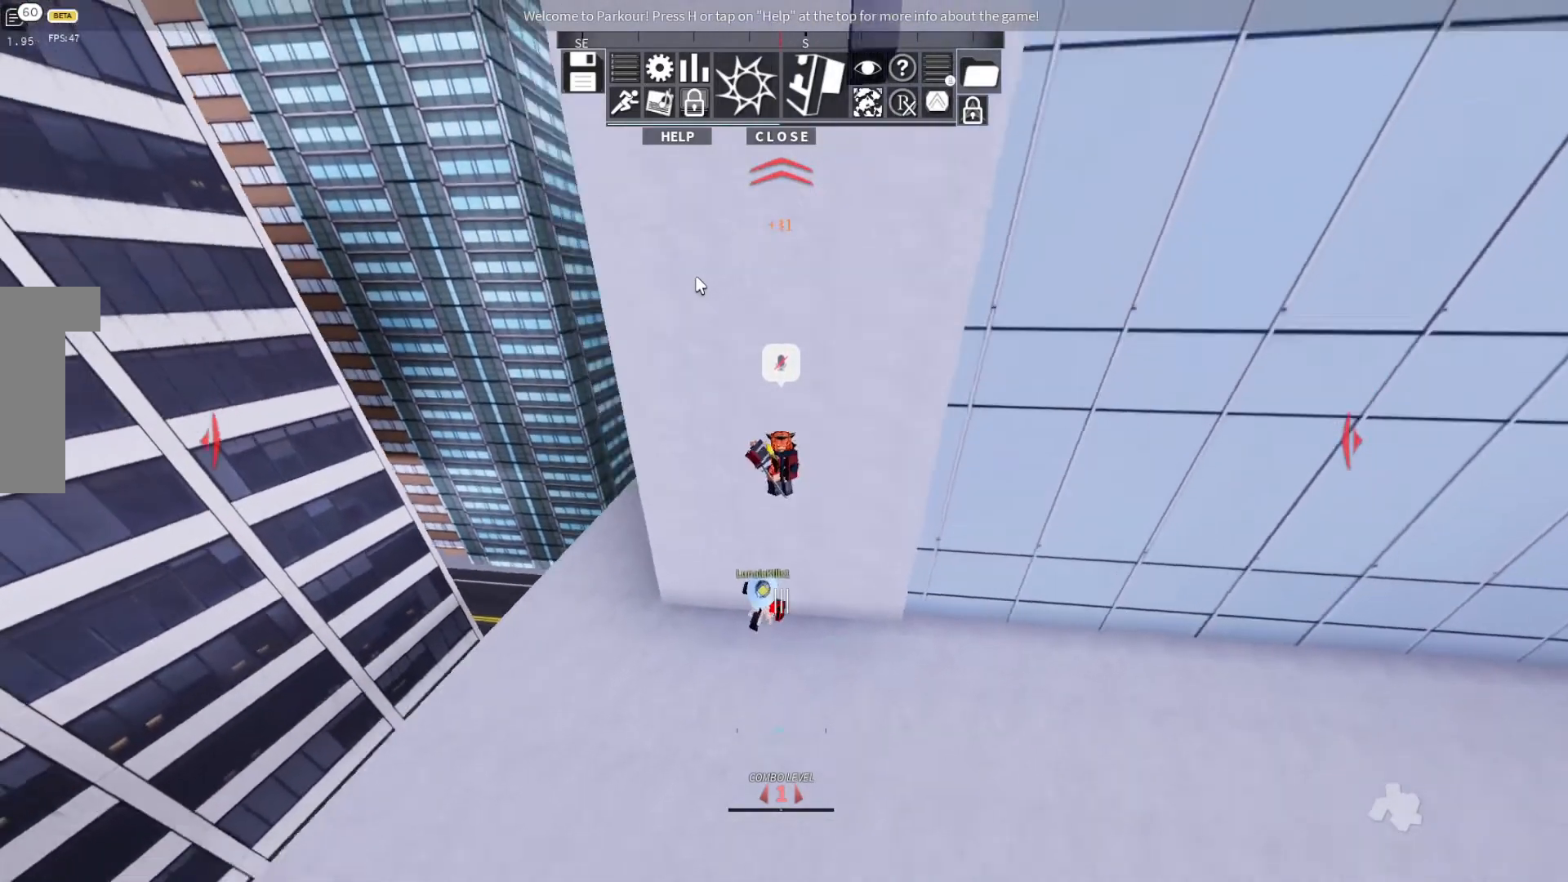
{"keys": ["shift"], "events": [[100, "d", "down"], [233, "d", "up"], [233, "shift", "down"], [233, "w", "up"]]}
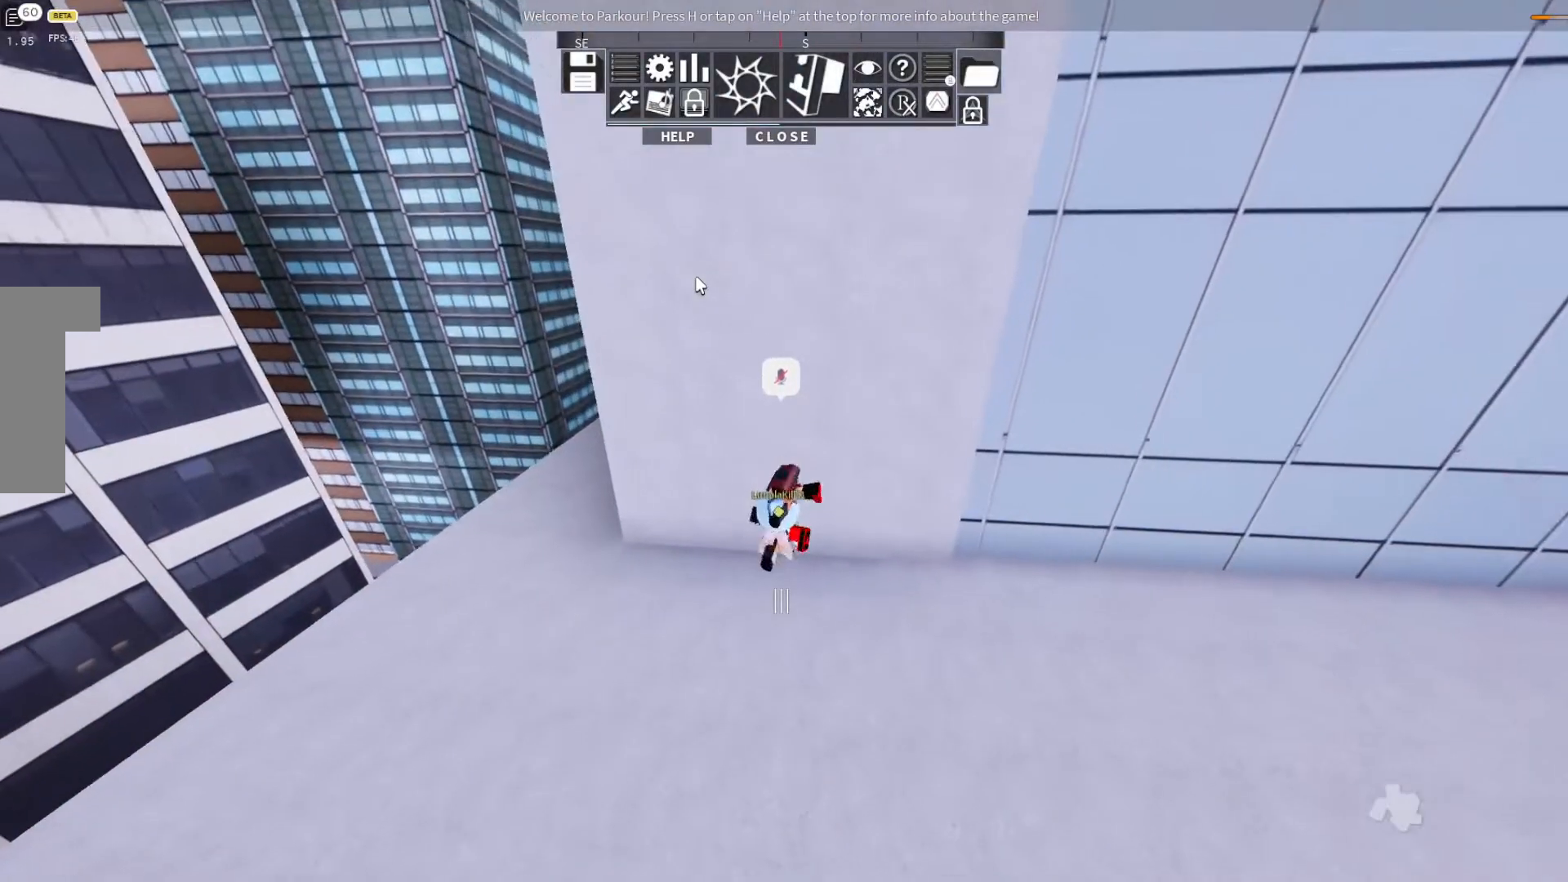
{"keys": [], "events": [[367, "shift", "up"]]}
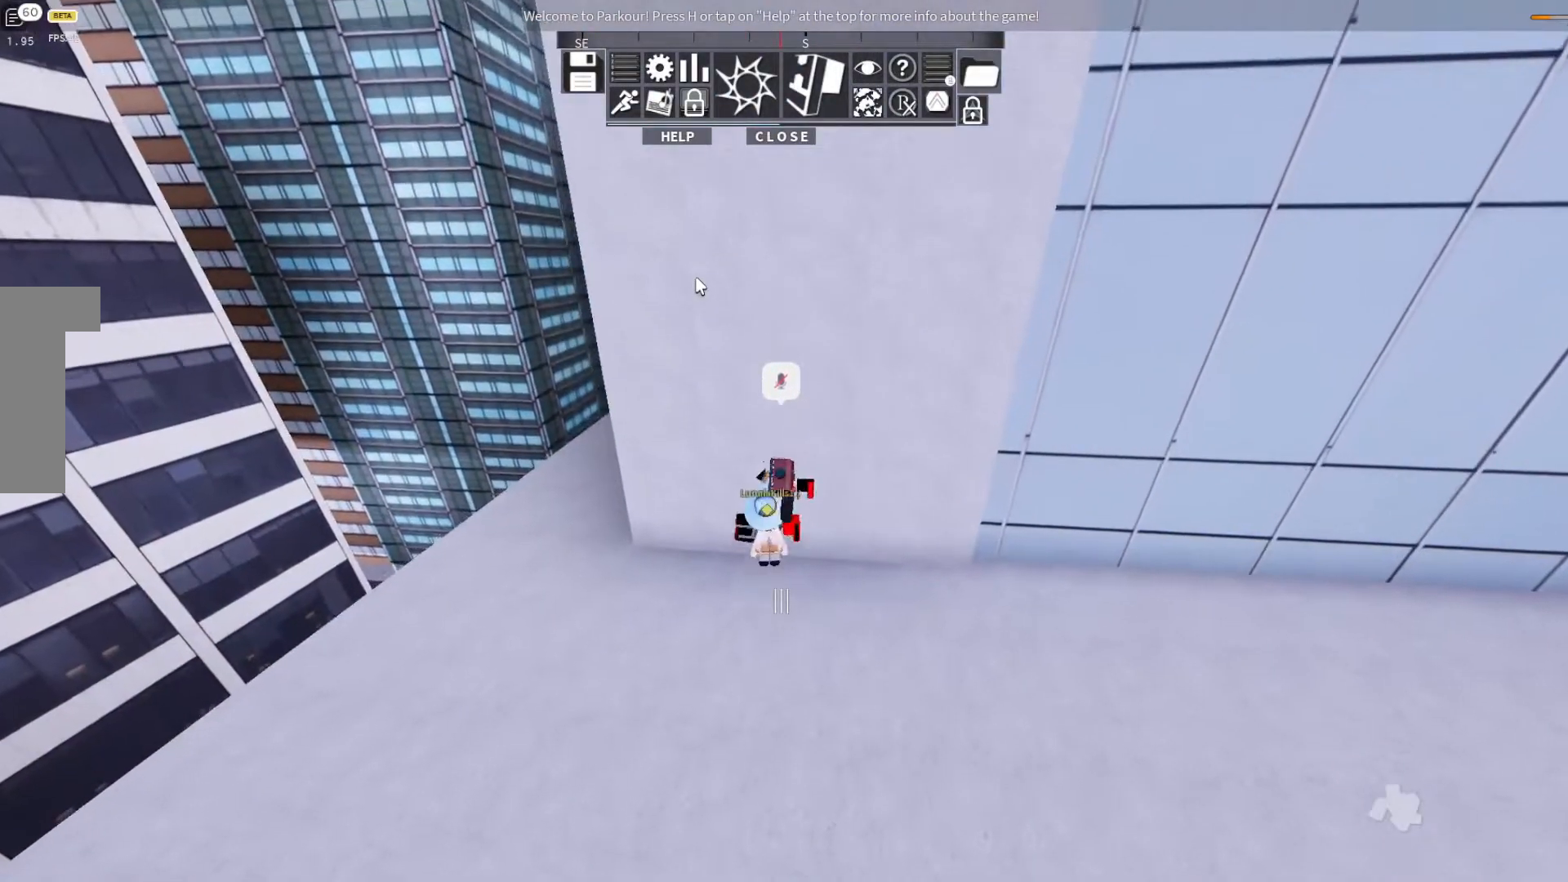
{"keys": [], "events": []}
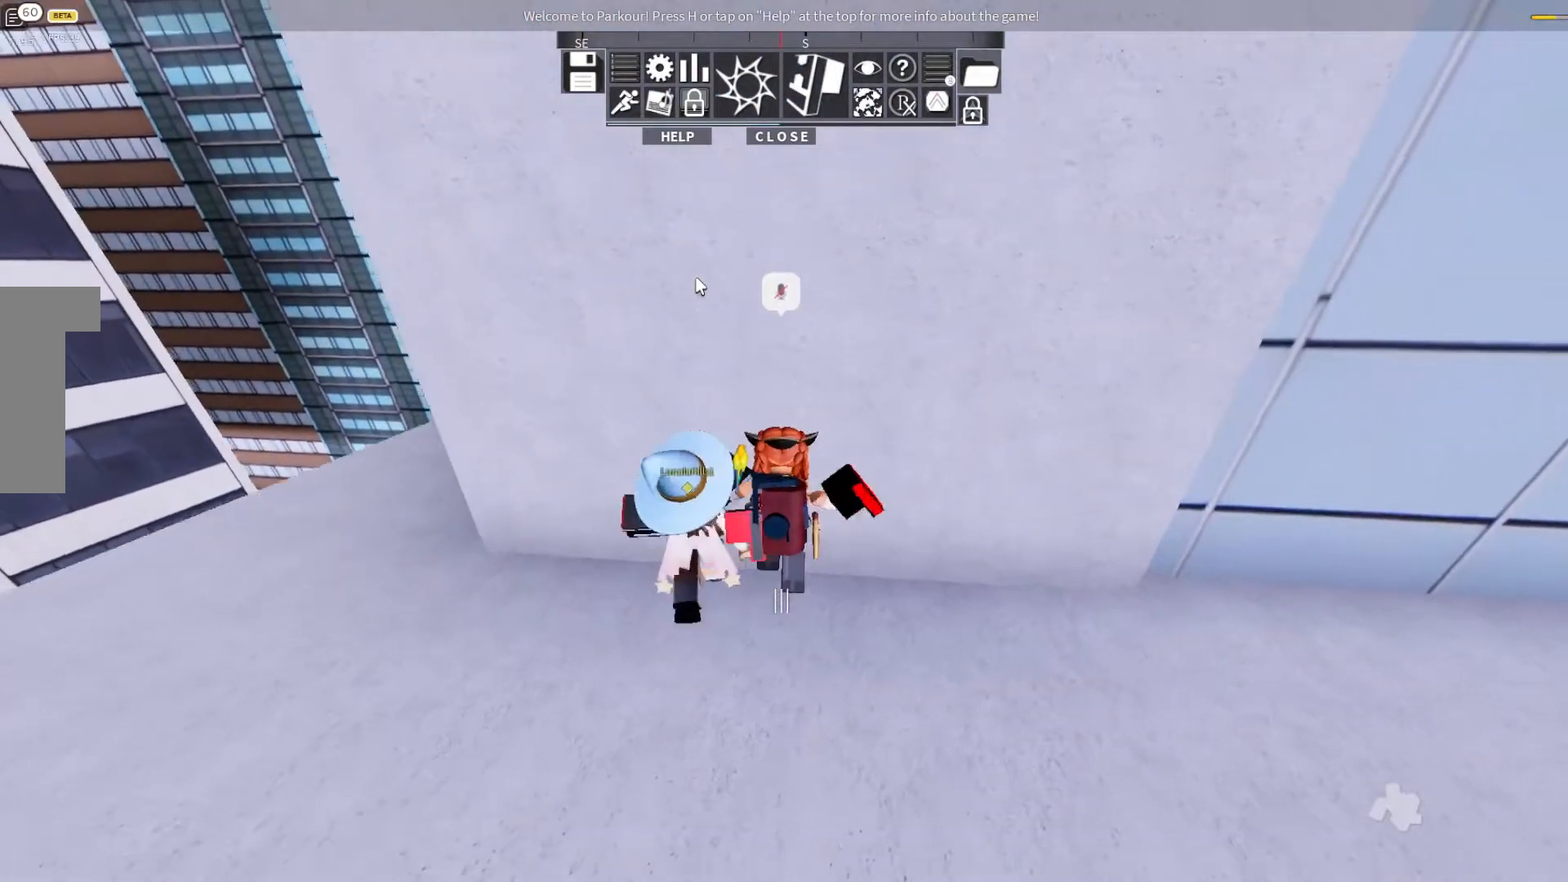
{"keys": [], "events": []}
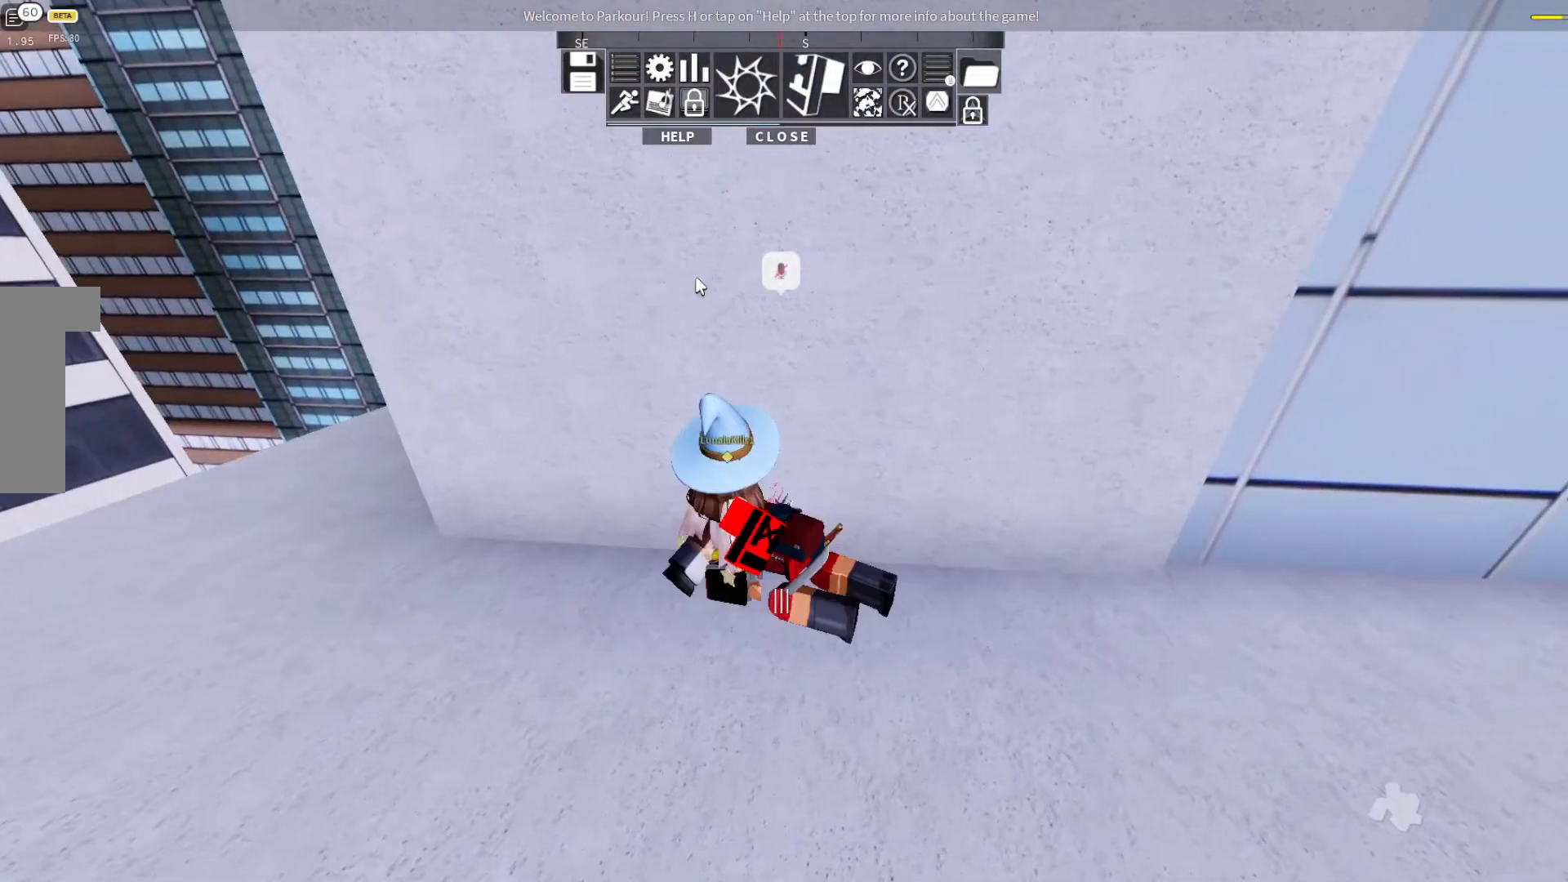
{"keys": [], "events": [[267, "space", "down"], [367, "space", "up"]]}
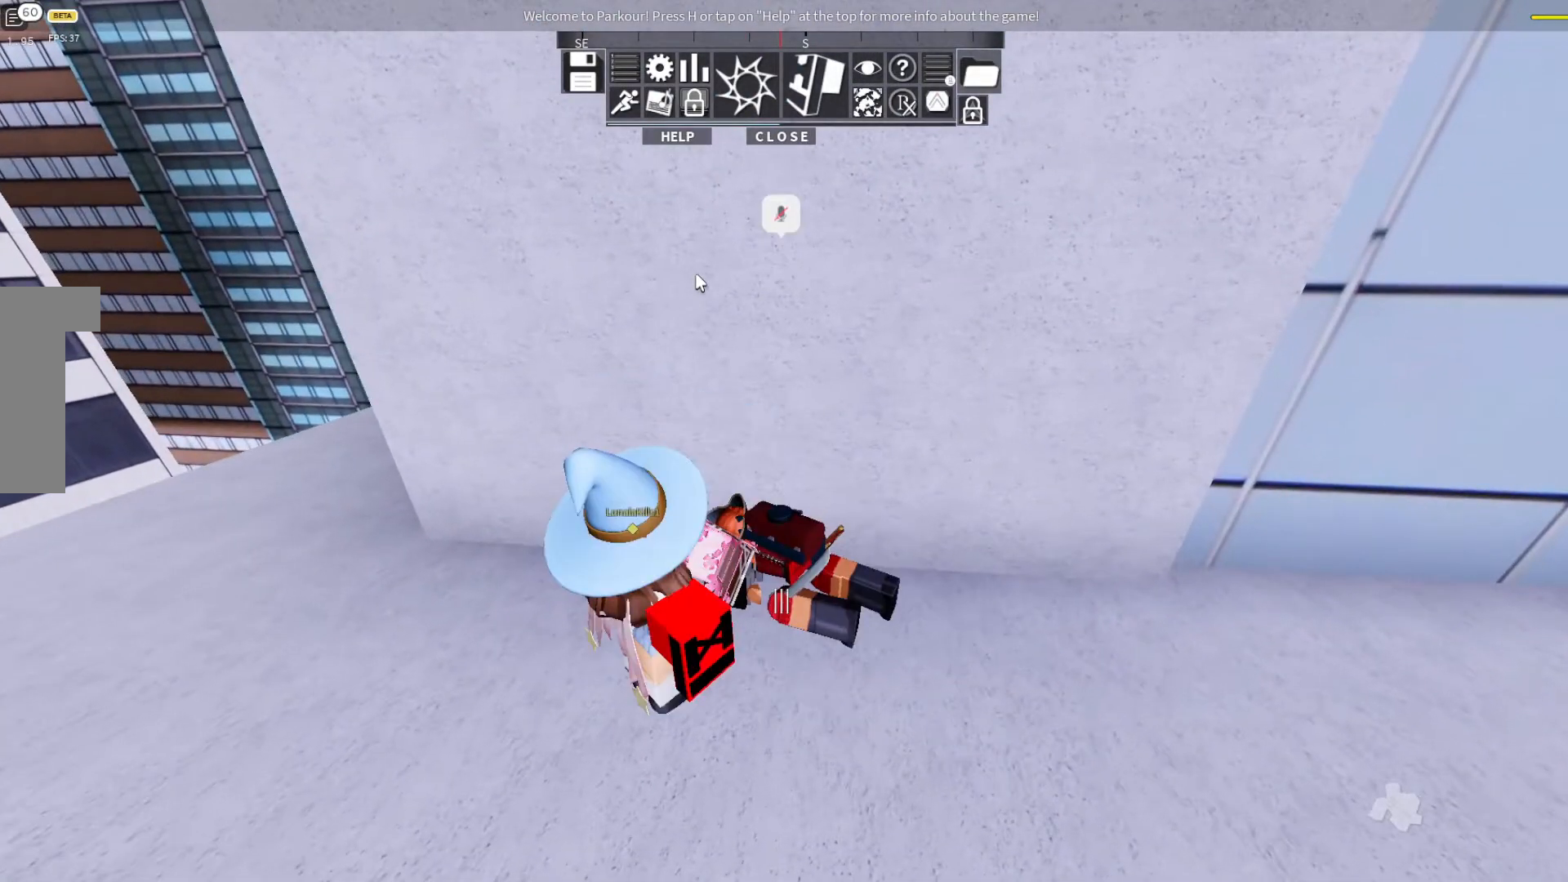
{"keys": [], "events": []}
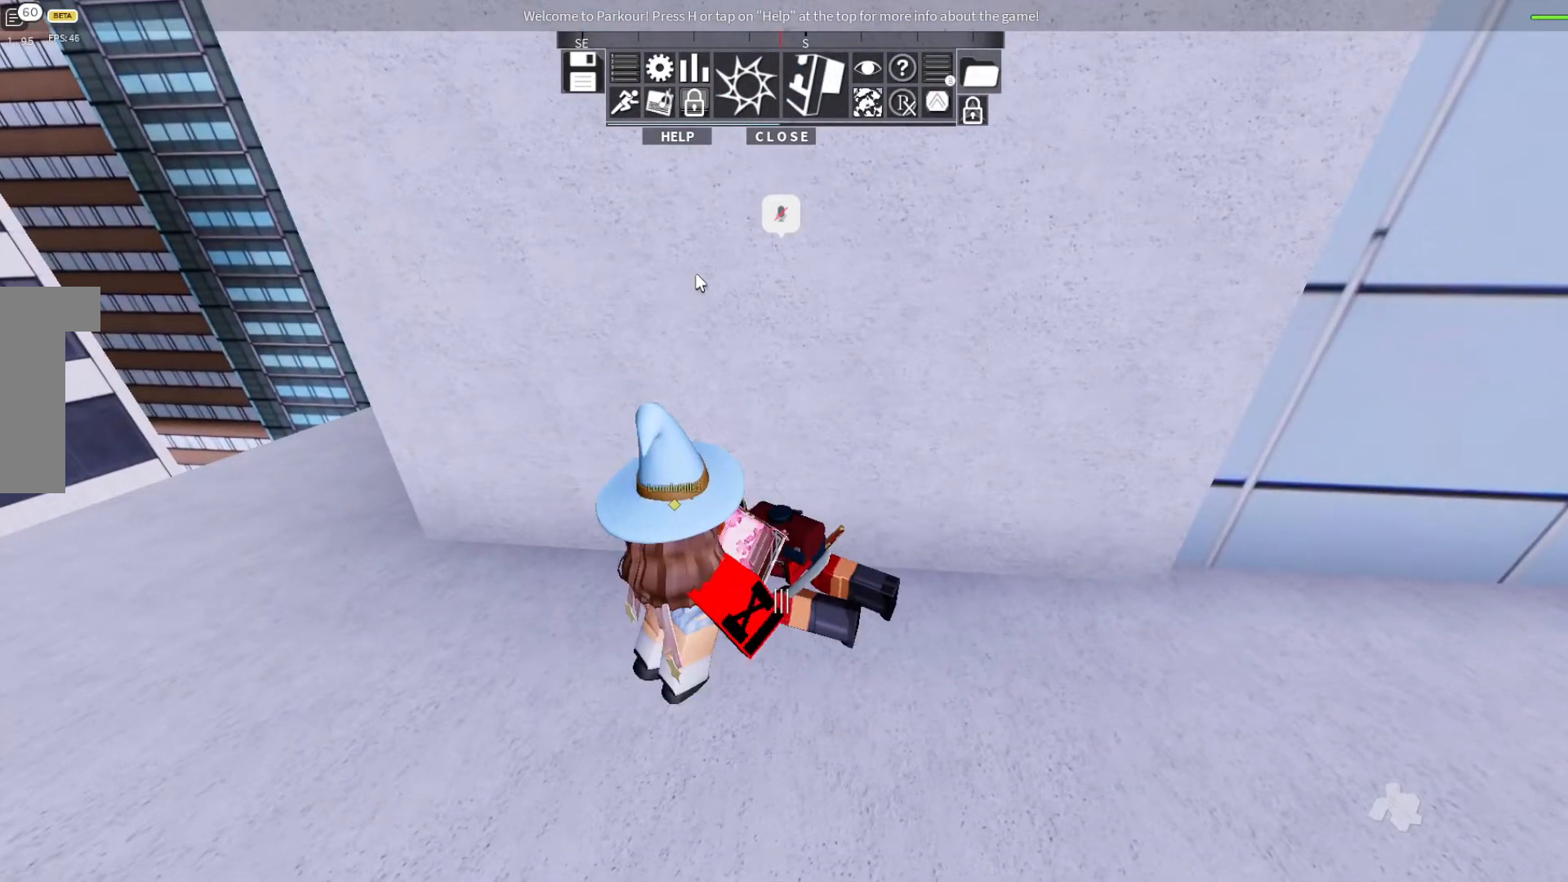
{"keys": [], "events": []}
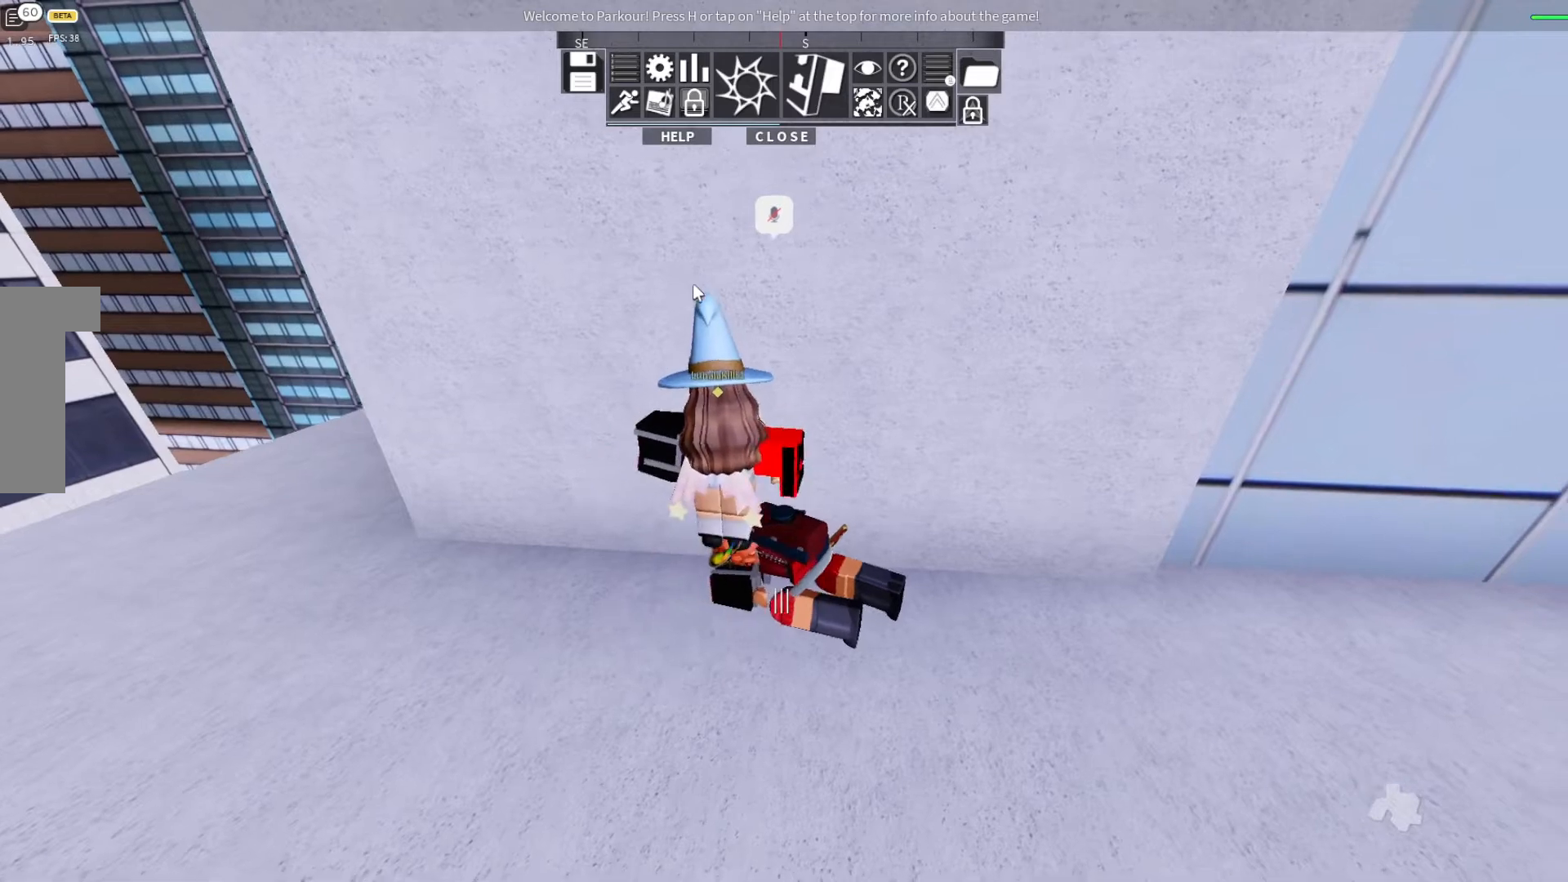
{"keys": [], "events": []}
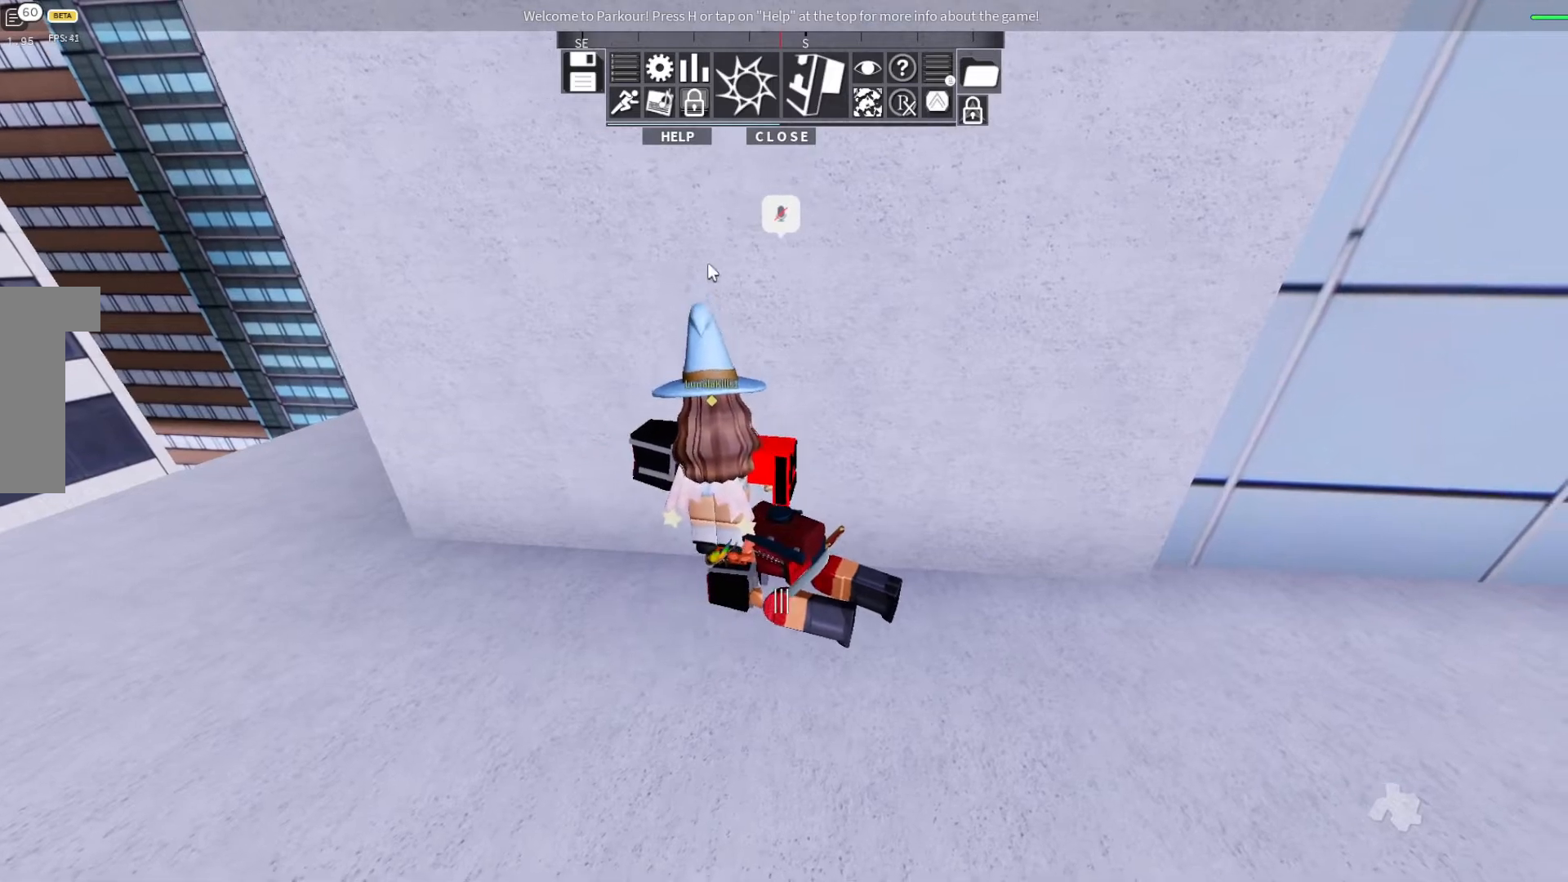
{"keys": [], "events": []}
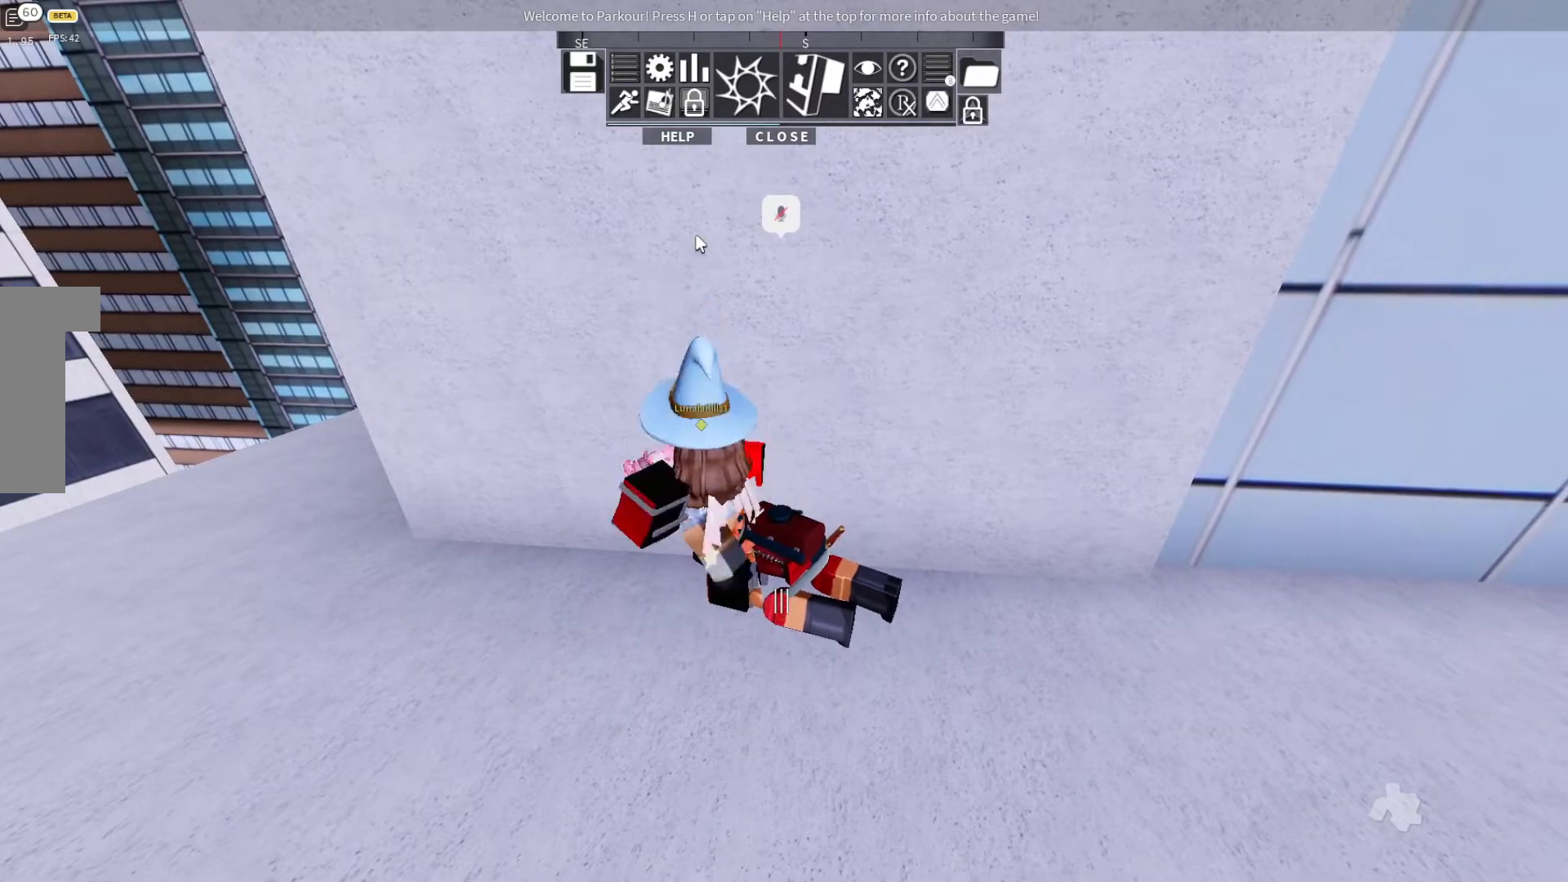
{"keys": ["w"], "events": [[333, "w", "down"]]}